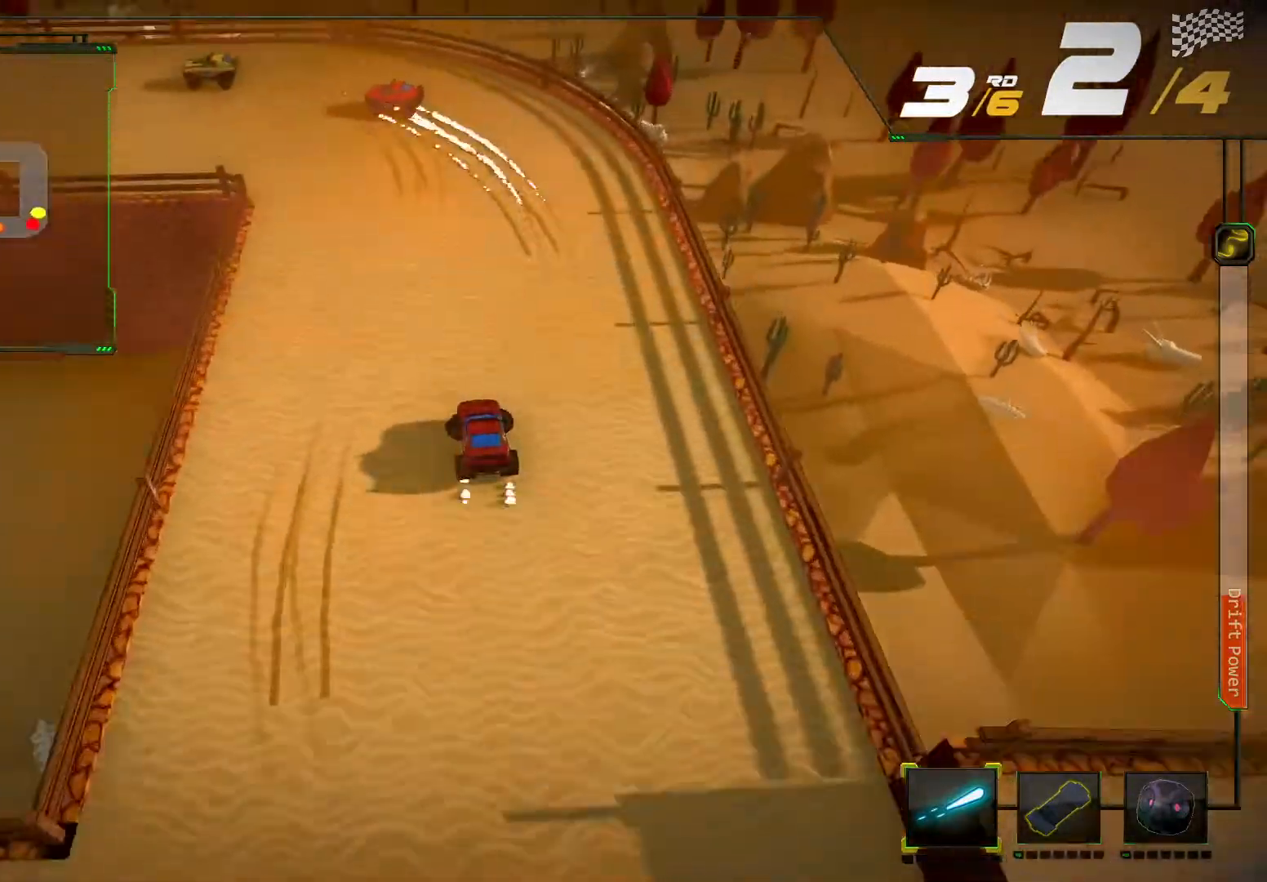
Gameplay with a controller (Xbox layout); each line is a JSON object with the inputs held at the frame after it. "events" lists button and stick changes between this image and that frame as [ms after this image, input, new state], when the widget could be followed in between. Not read: L3 R3.
{"buttons": ["R2"], "left_stick": "down-left", "right_stick": "left", "events": []}
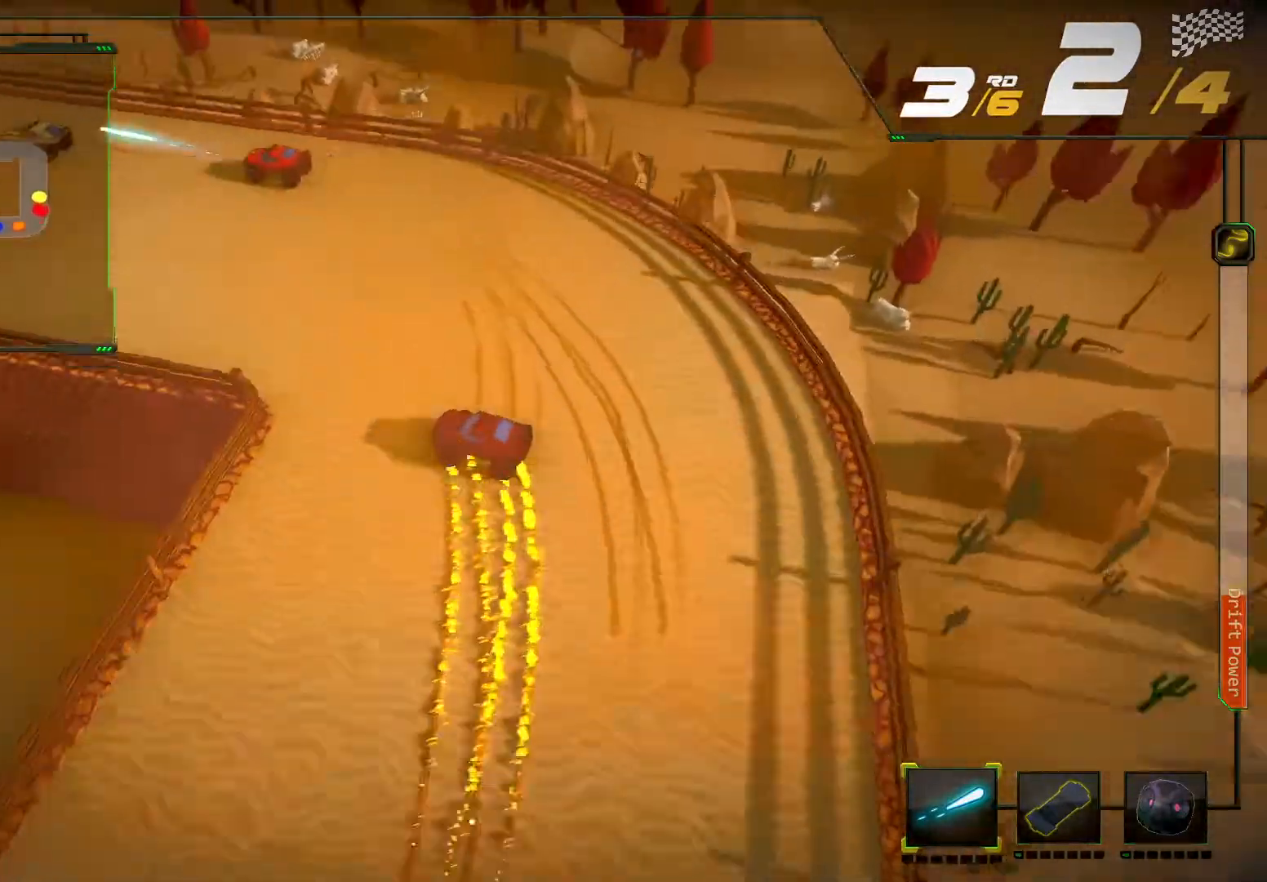
{"buttons": ["R2"], "left_stick": "center", "right_stick": "center", "events": [[67, "right_stick", "center"], [100, "left_stick", "center"], [133, "L2", "down"], [400, "L2", "up"]]}
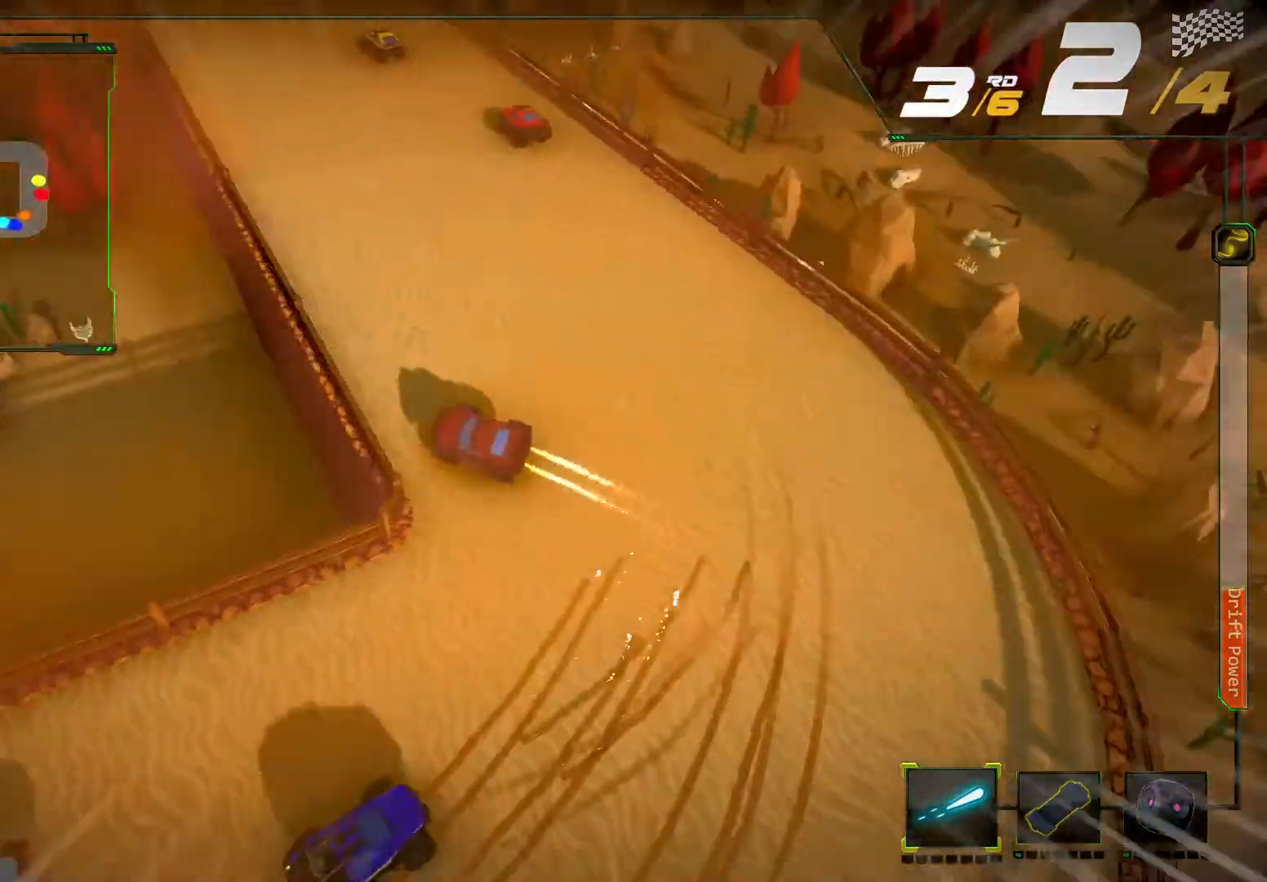
{"buttons": ["R2"], "left_stick": "center", "right_stick": "center"}
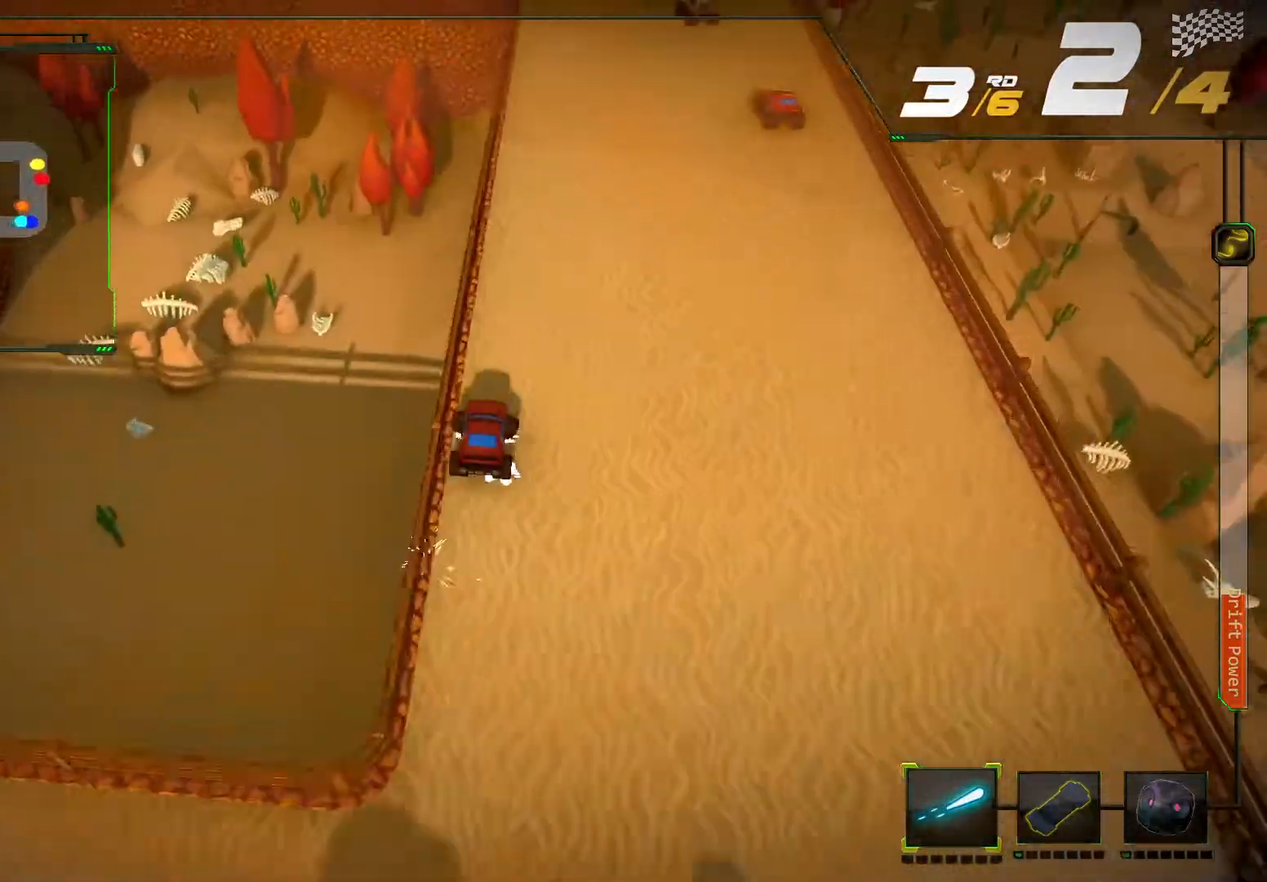
{"buttons": ["R2", "START"], "left_stick": "center", "right_stick": "center"}
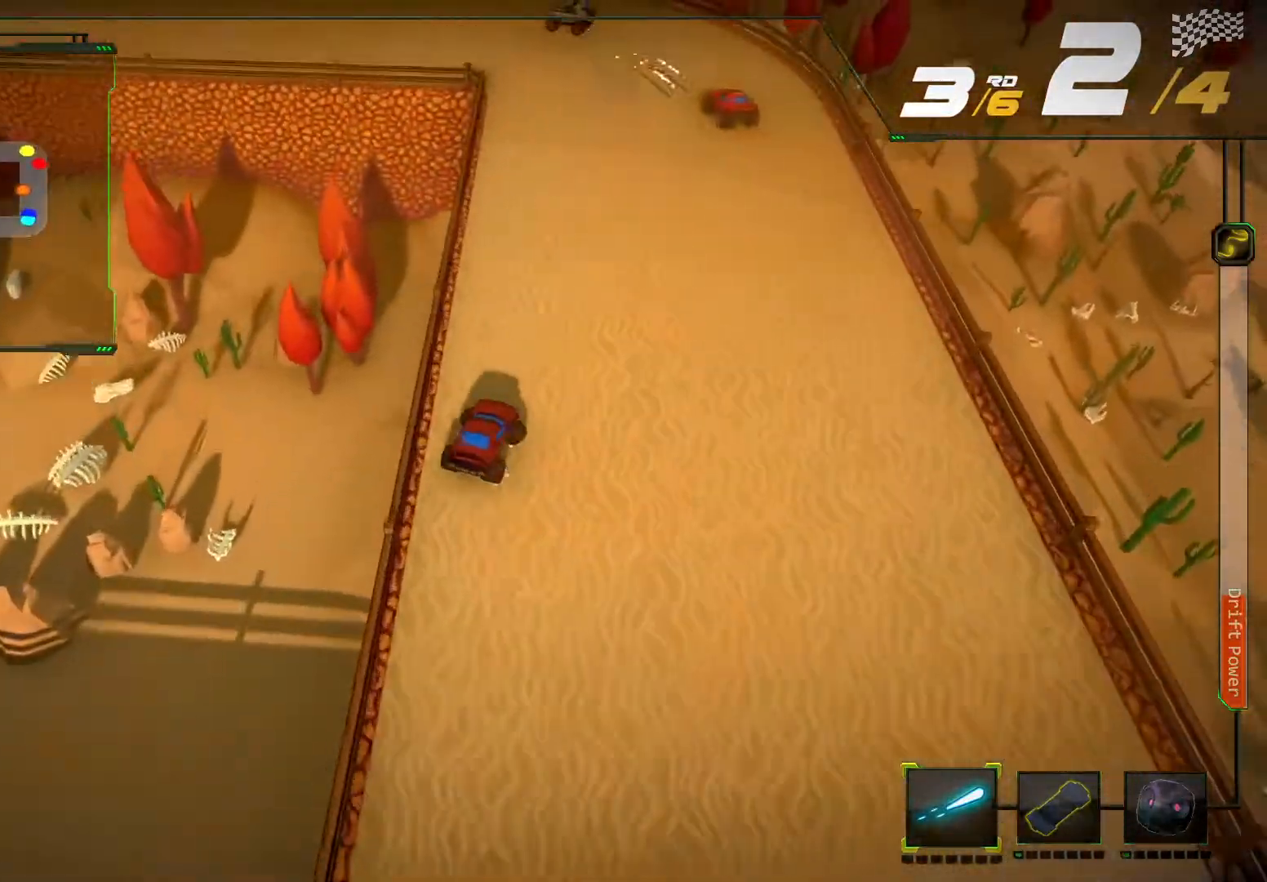
{"buttons": ["R2"], "left_stick": "down-left", "right_stick": "left", "events": [[133, "START", "up"], [300, "left_stick", "left"], [333, "right_stick", "left"], [367, "left_stick", "down-left"]]}
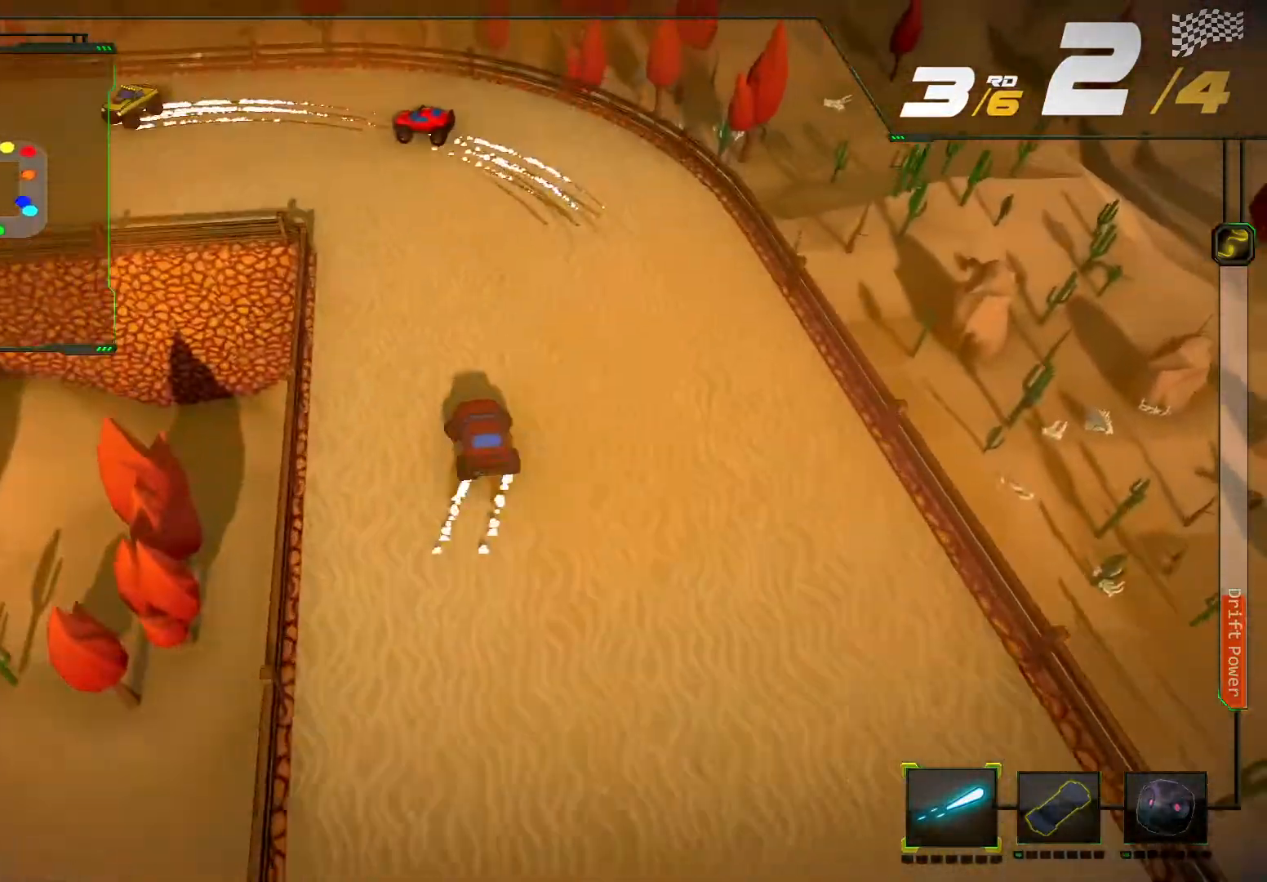
{"buttons": ["R2"], "left_stick": "center", "right_stick": "center", "events": [[500, "left_stick", "center"], [500, "right_stick", "center"]]}
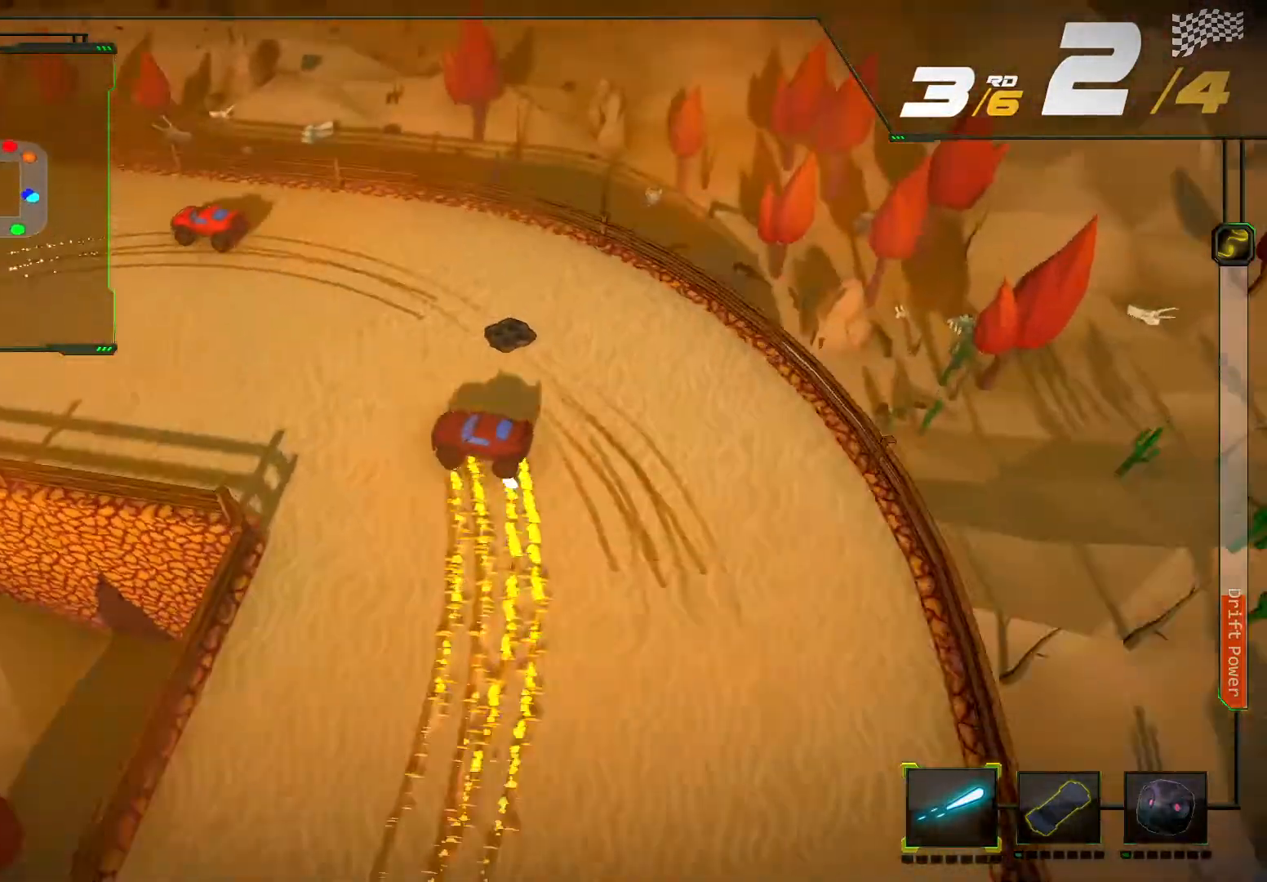
{"buttons": ["R2"], "left_stick": "center", "right_stick": "center", "events": [[67, "L2", "down"], [300, "L2", "up"]]}
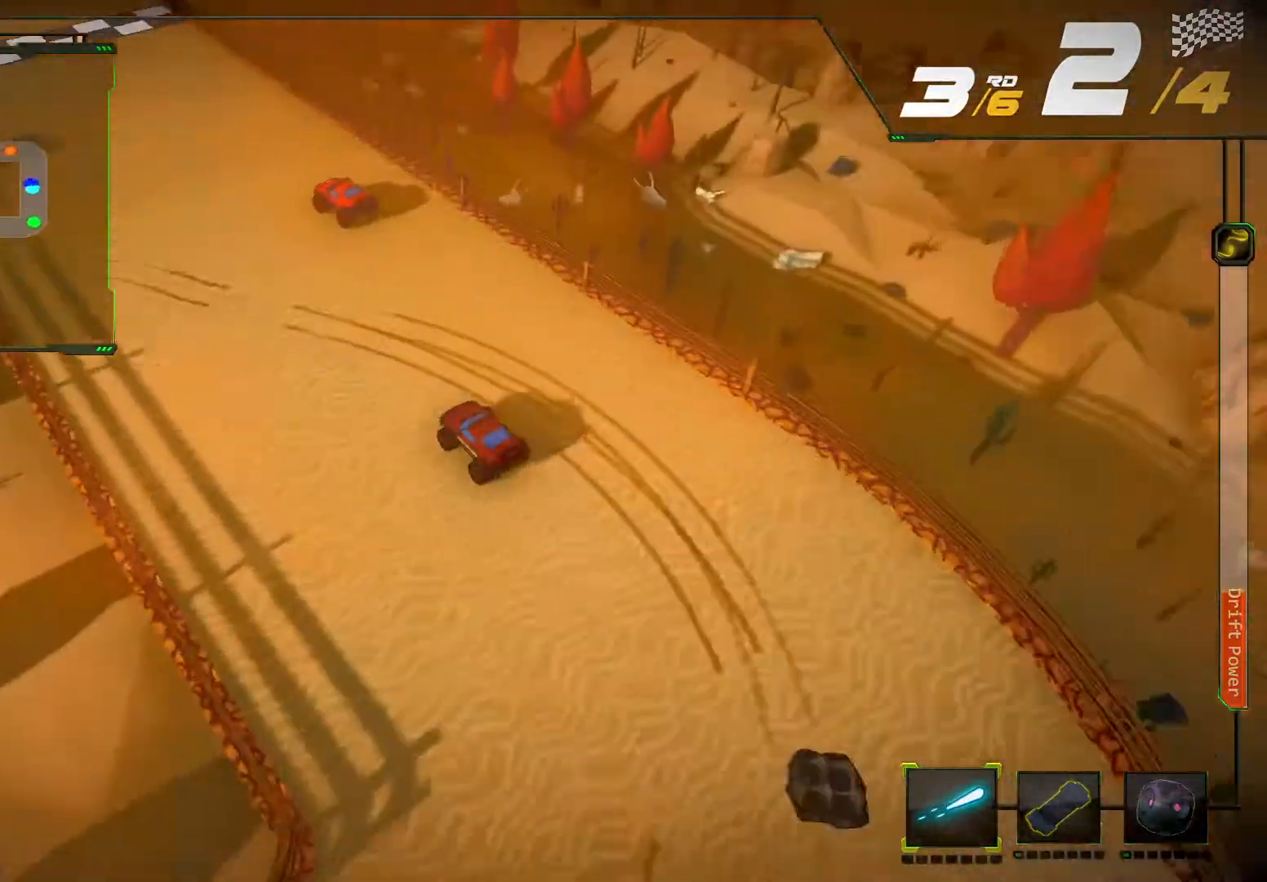
{"buttons": ["X", "R2"], "left_stick": "center", "right_stick": "center"}
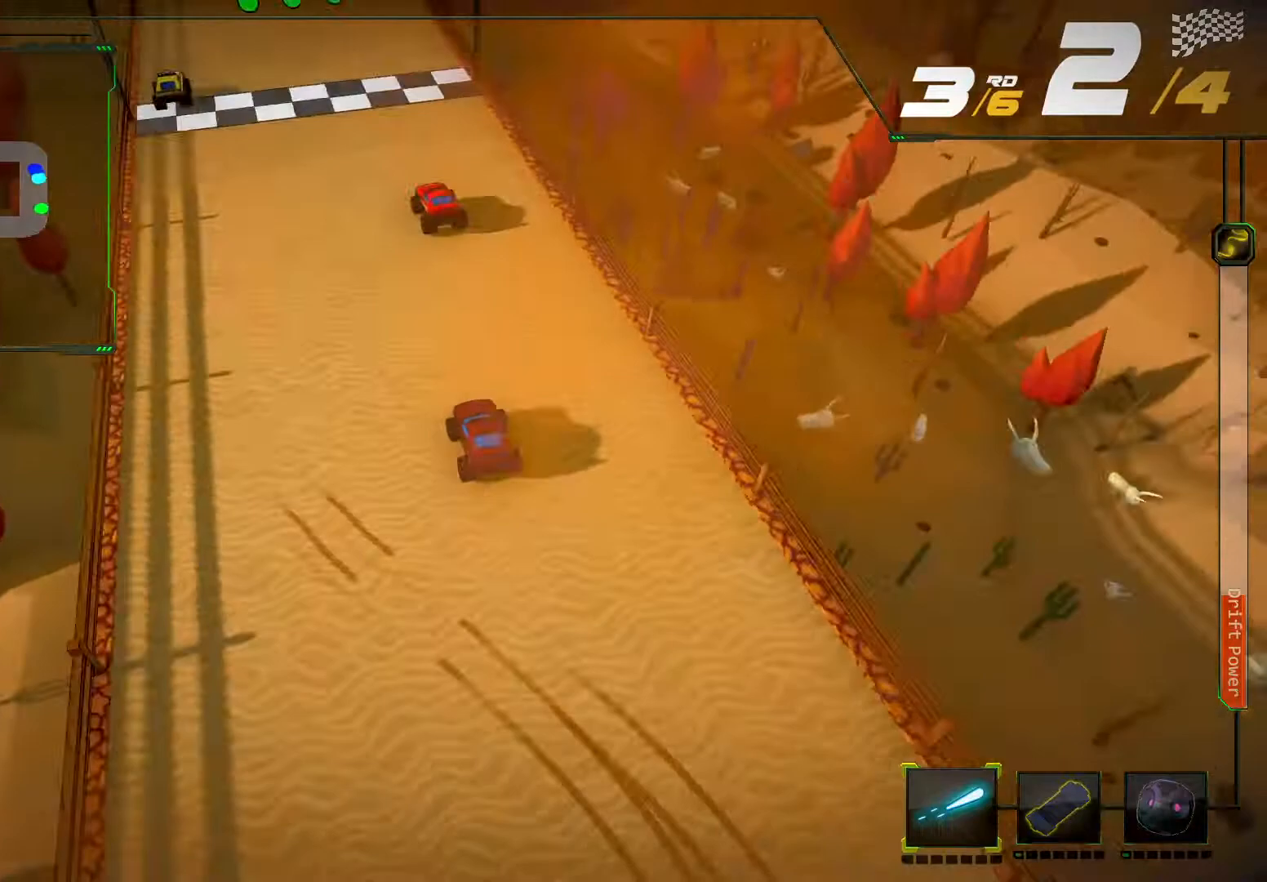
{"buttons": ["R2"], "left_stick": "center", "right_stick": "center", "events": [[67, "X", "up"]]}
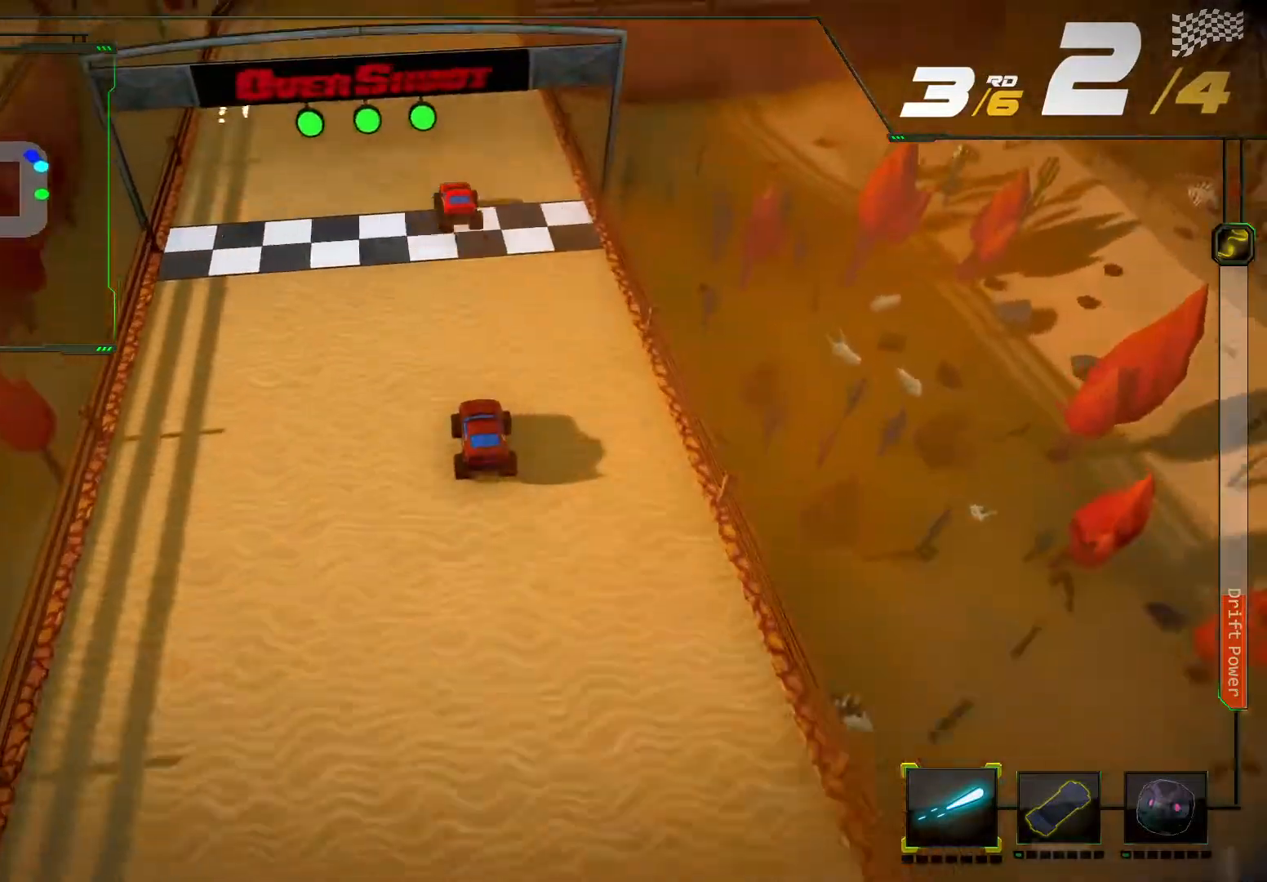
{"buttons": ["X", "R2"], "left_stick": "center", "right_stick": "center", "events": [[400, "X", "down"]]}
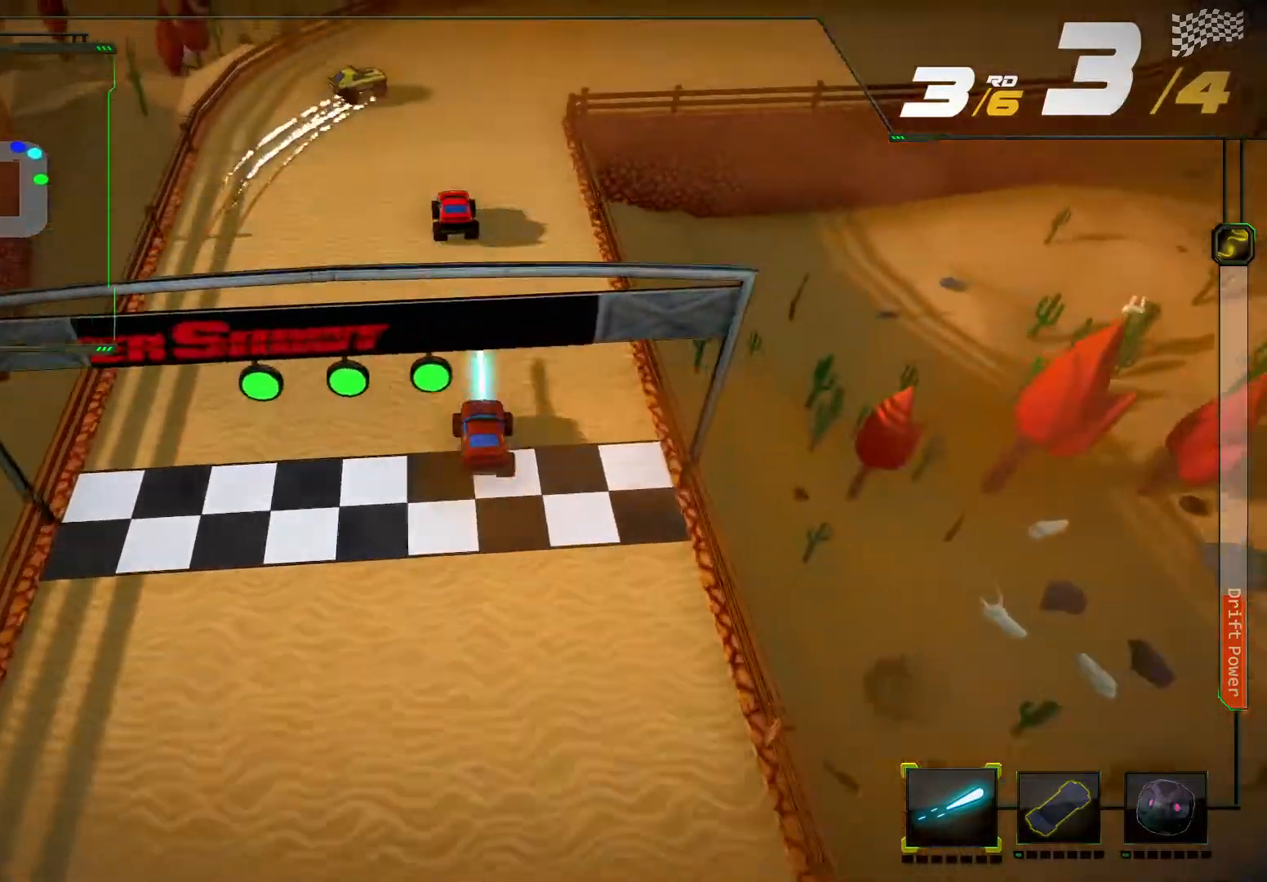
{"buttons": ["R2"], "left_stick": "right", "right_stick": "center", "events": [[33, "X", "up"], [467, "left_stick", "right"]]}
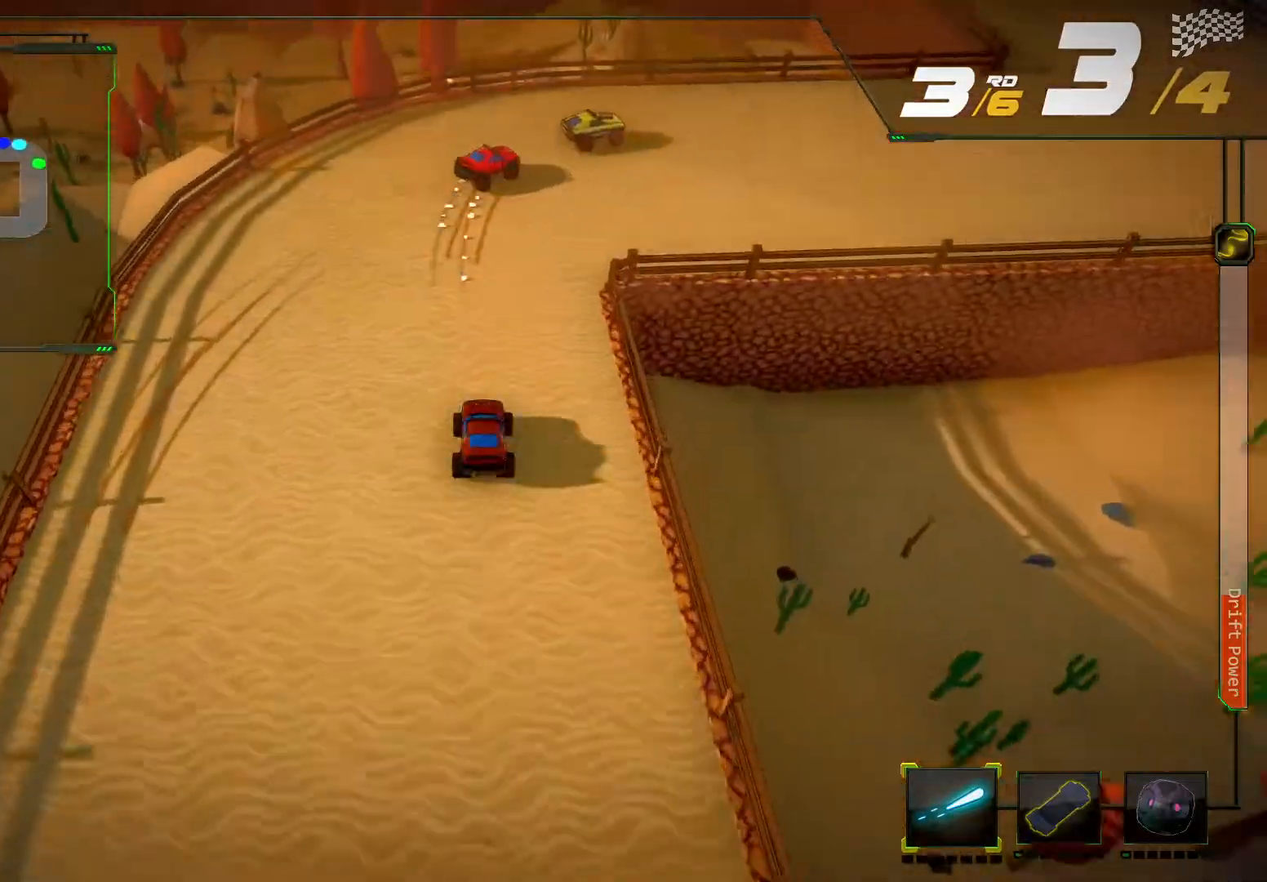
{"buttons": ["R2"], "left_stick": "right", "right_stick": "center", "events": [[167, "R2", "up"], [233, "R2", "down"]]}
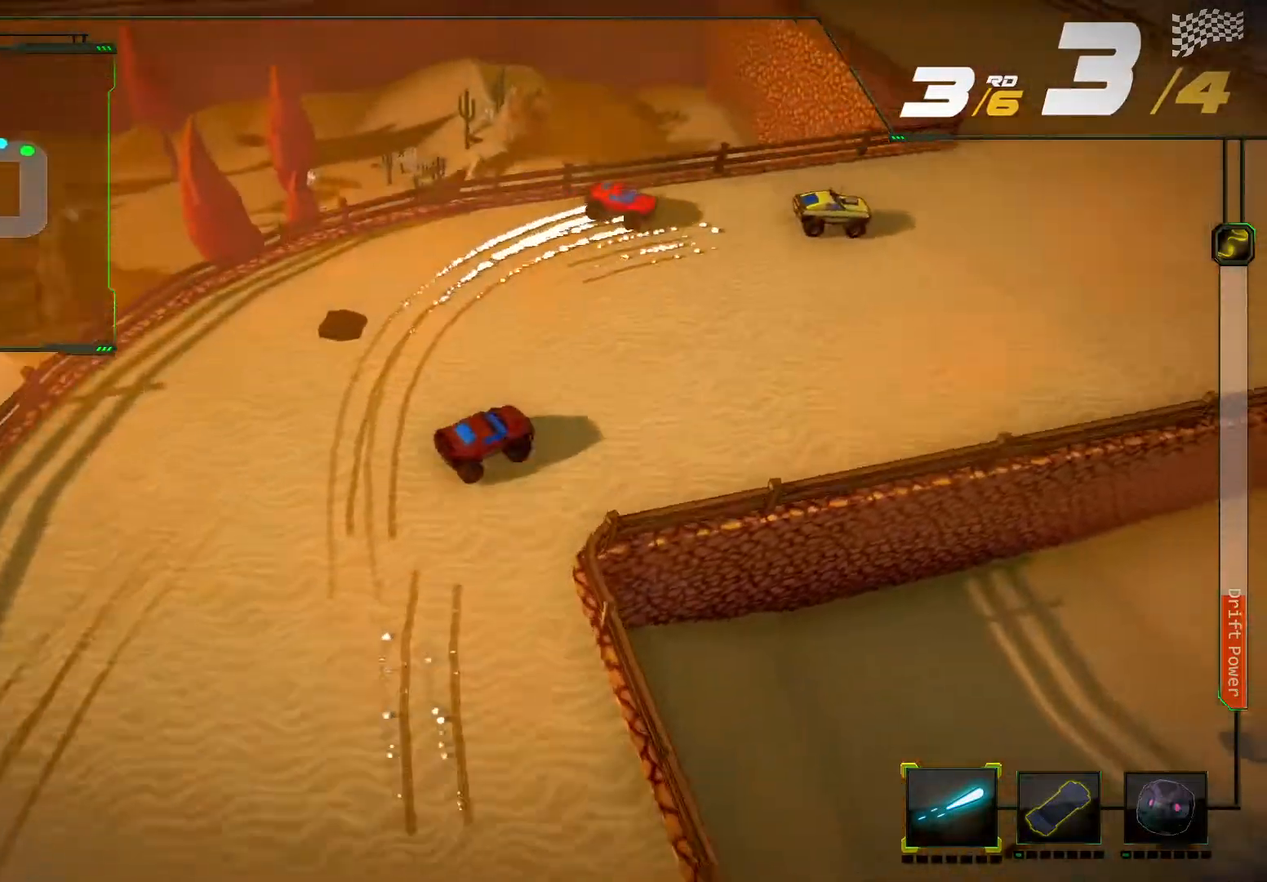
{"buttons": ["R2"], "left_stick": "center", "right_stick": "center", "events": [[33, "left_stick", "center"], [267, "left_stick", "right"], [400, "left_stick", "center"]]}
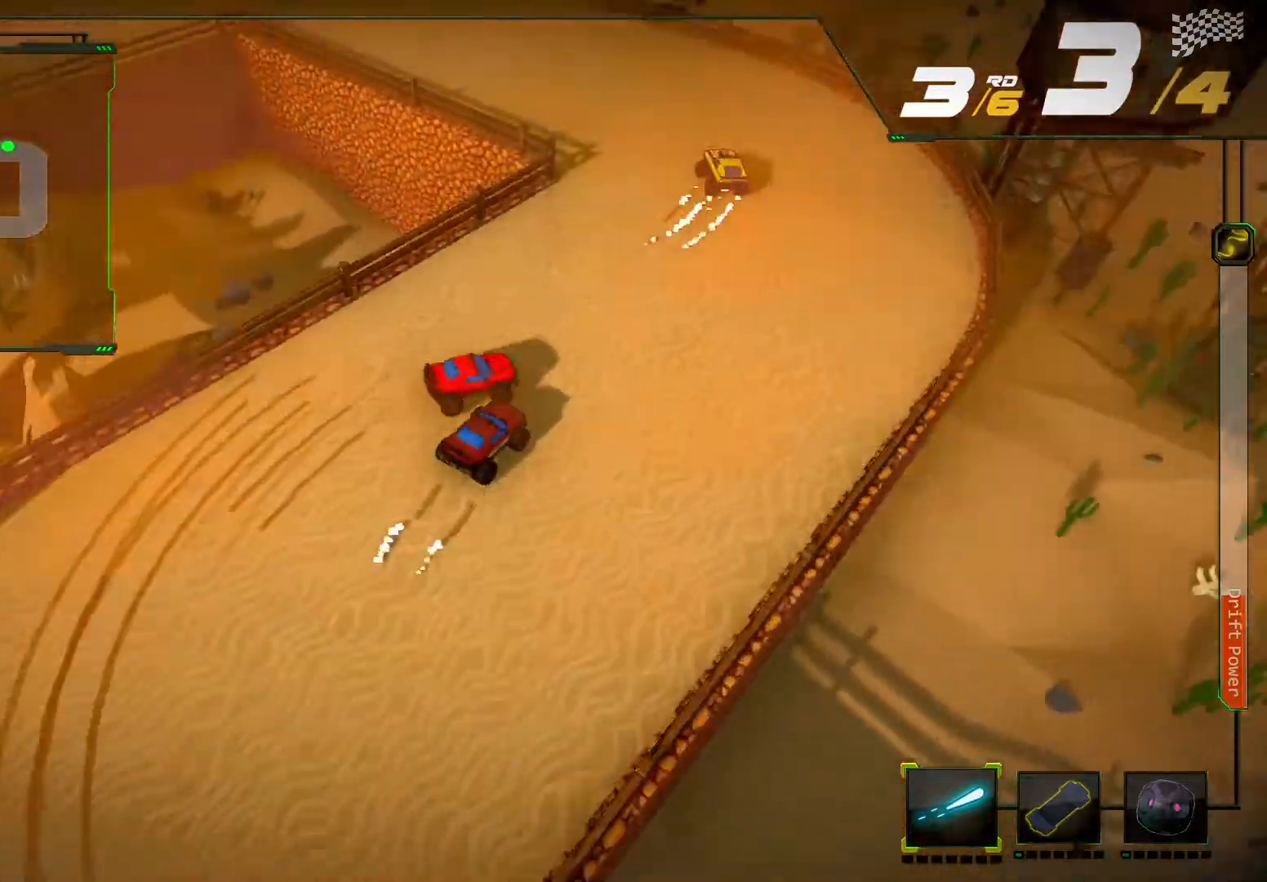
{"buttons": ["R2"], "left_stick": "left", "right_stick": "center", "events": [[100, "left_stick", "left"], [300, "R2", "up"], [433, "R2", "down"]]}